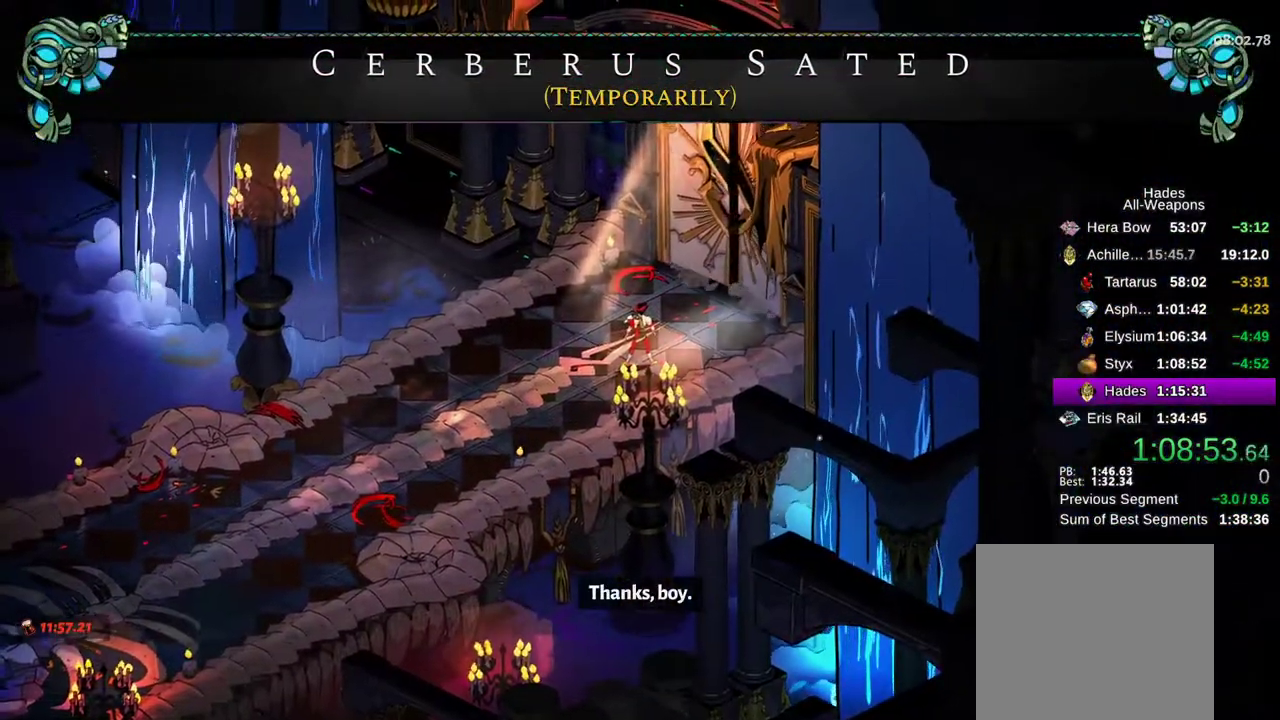
Gameplay with a controller (Xbox layout); each line is a JSON object with the inputs held at the frame after it (dt_ms = milliseconds from this image to that frame). "events" lists button and stick changes between this image and that frame as [ms after this image, input, new state], when the widget could be followed in between. Not read: L3 R3.
{"dt_ms": 500, "buttons": [], "left_stick": "center", "right_stick": "center", "events": [[33, "Y", "up"], [50, "B", "up"]]}
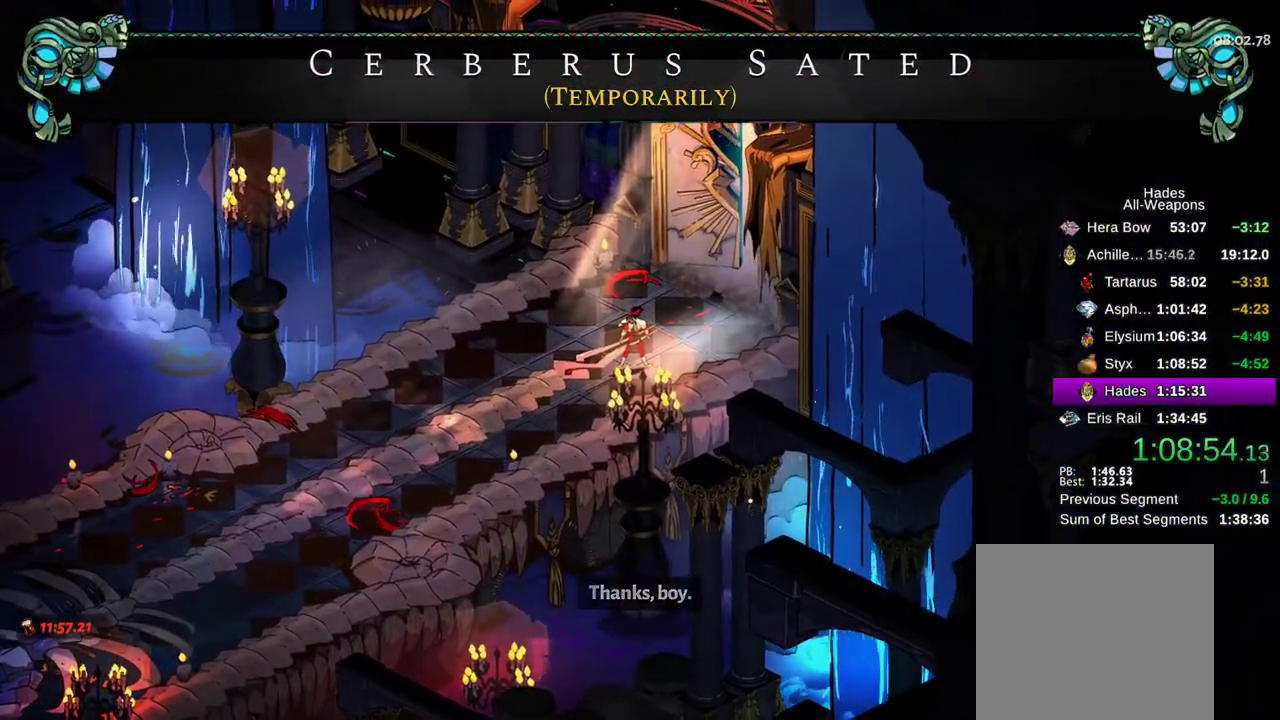
{"dt_ms": 500, "buttons": [], "left_stick": "center", "right_stick": "center", "events": []}
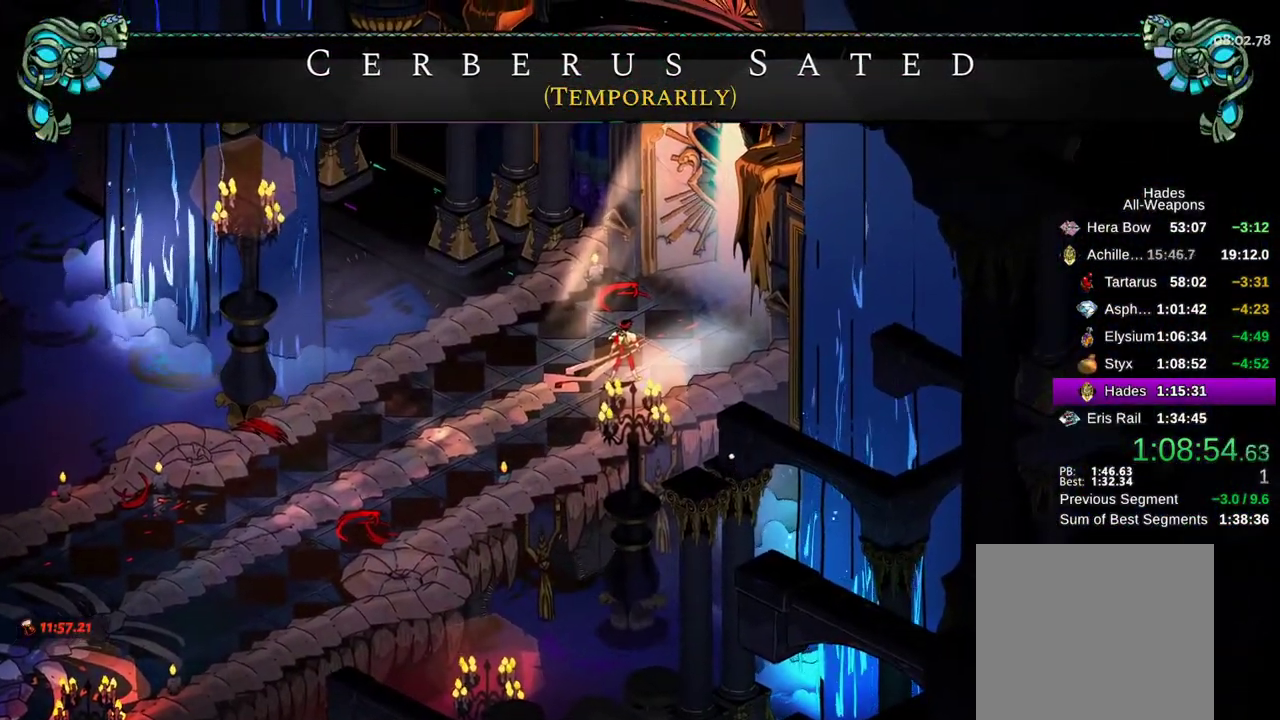
{"dt_ms": 500, "buttons": [], "left_stick": "center", "right_stick": "center", "events": [[17, "A", "down"], [33, "B", "down"], [200, "A", "up"], [200, "B", "up"]]}
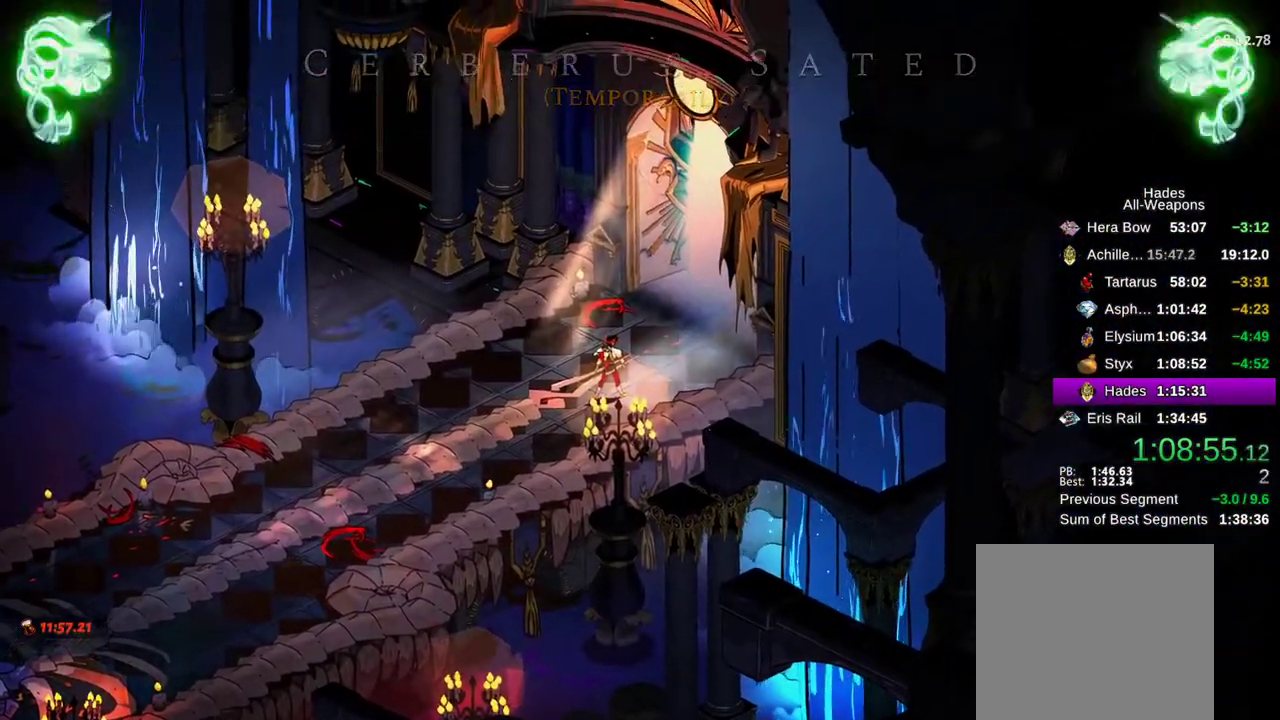
{"dt_ms": 500, "buttons": [], "left_stick": "center", "right_stick": "center", "events": []}
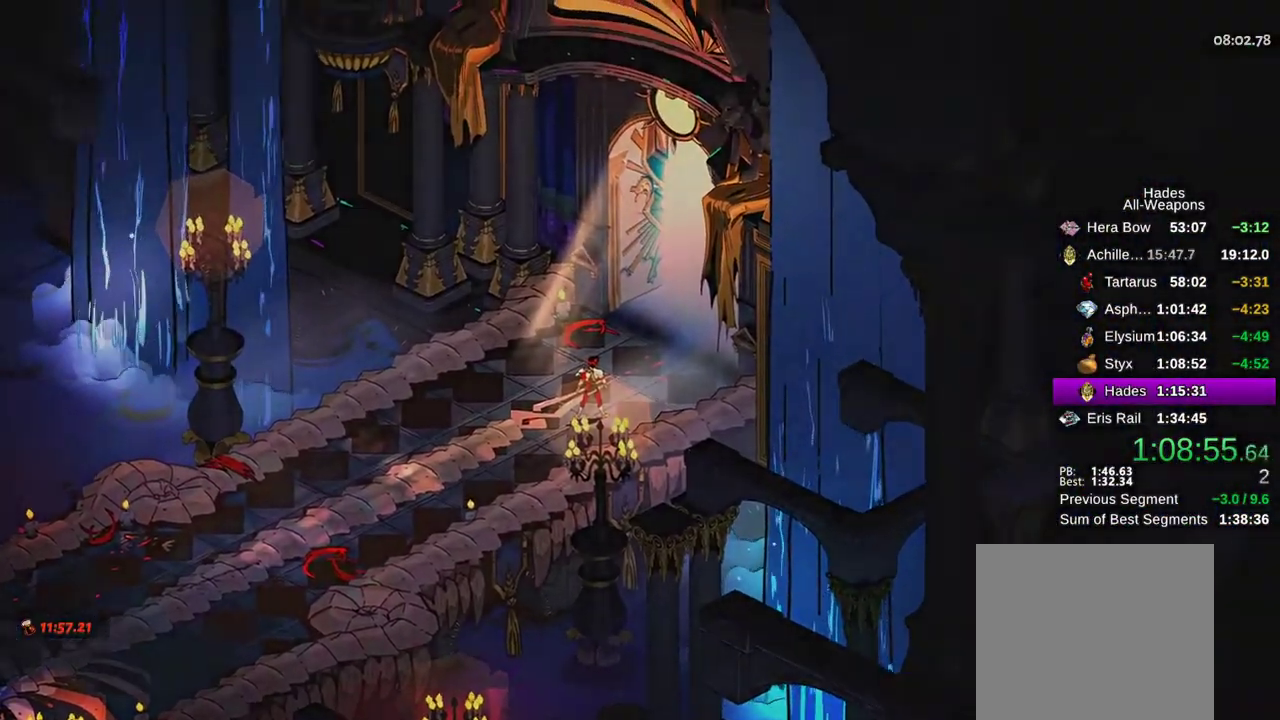
{"dt_ms": 500, "buttons": [], "left_stick": "center", "right_stick": "center", "events": []}
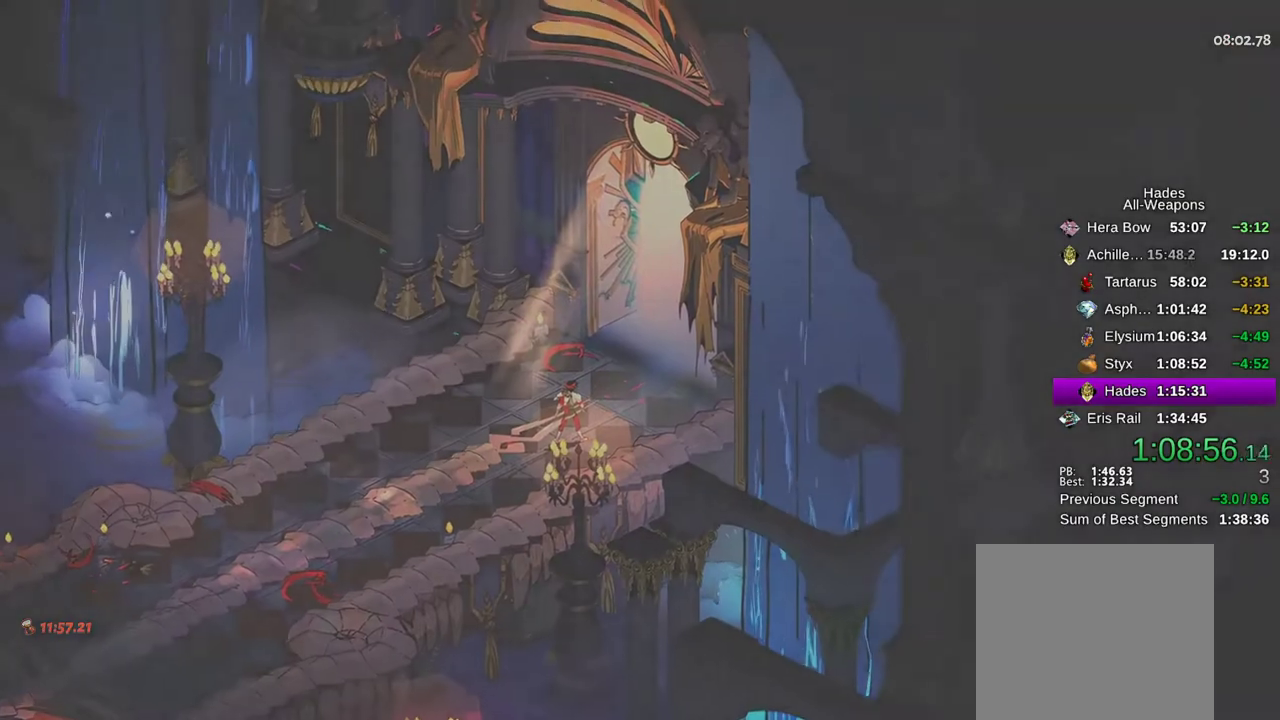
{"dt_ms": 500, "buttons": [], "left_stick": "center", "right_stick": "center"}
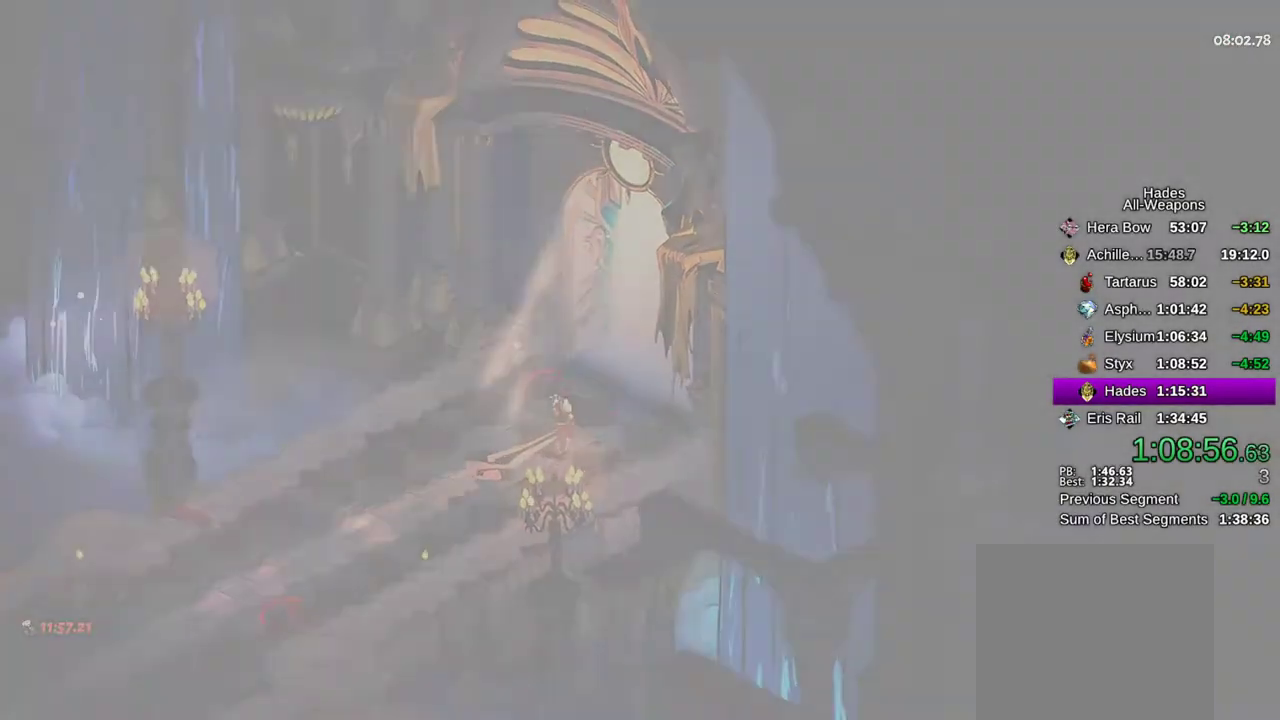
{"dt_ms": 500, "buttons": [], "left_stick": "center", "right_stick": "center", "events": []}
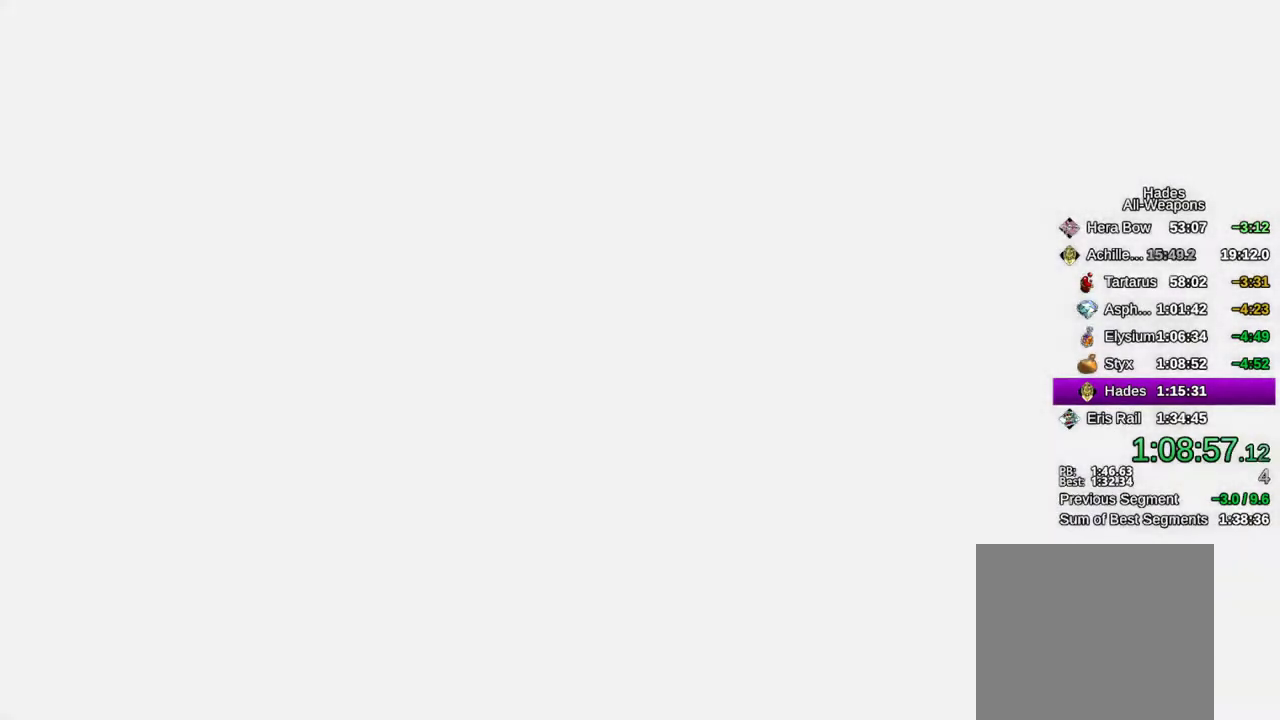
{"dt_ms": 500, "buttons": [], "left_stick": "center", "right_stick": "center", "events": [[350, "A", "down"], [483, "A", "up"]]}
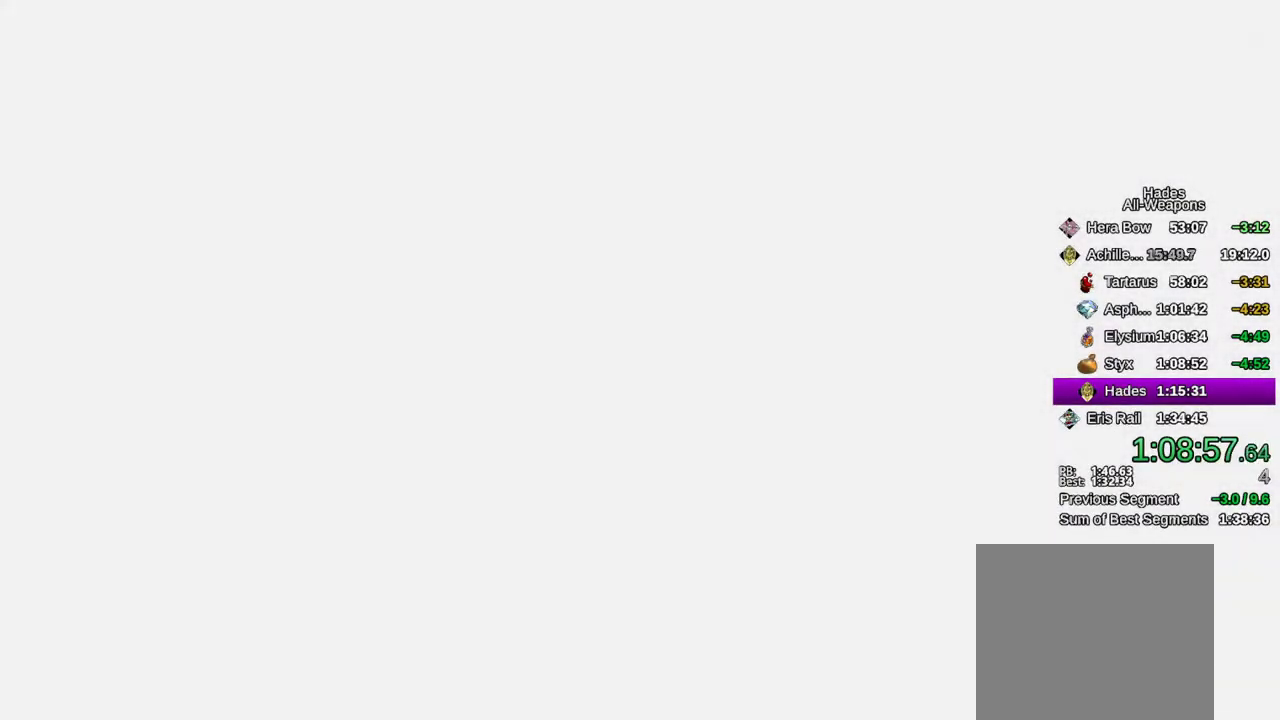
{"dt_ms": 500, "buttons": [], "left_stick": "center", "right_stick": "center", "events": [[83, "A", "down"], [167, "A", "up"], [333, "A", "down"], [450, "A", "up"]]}
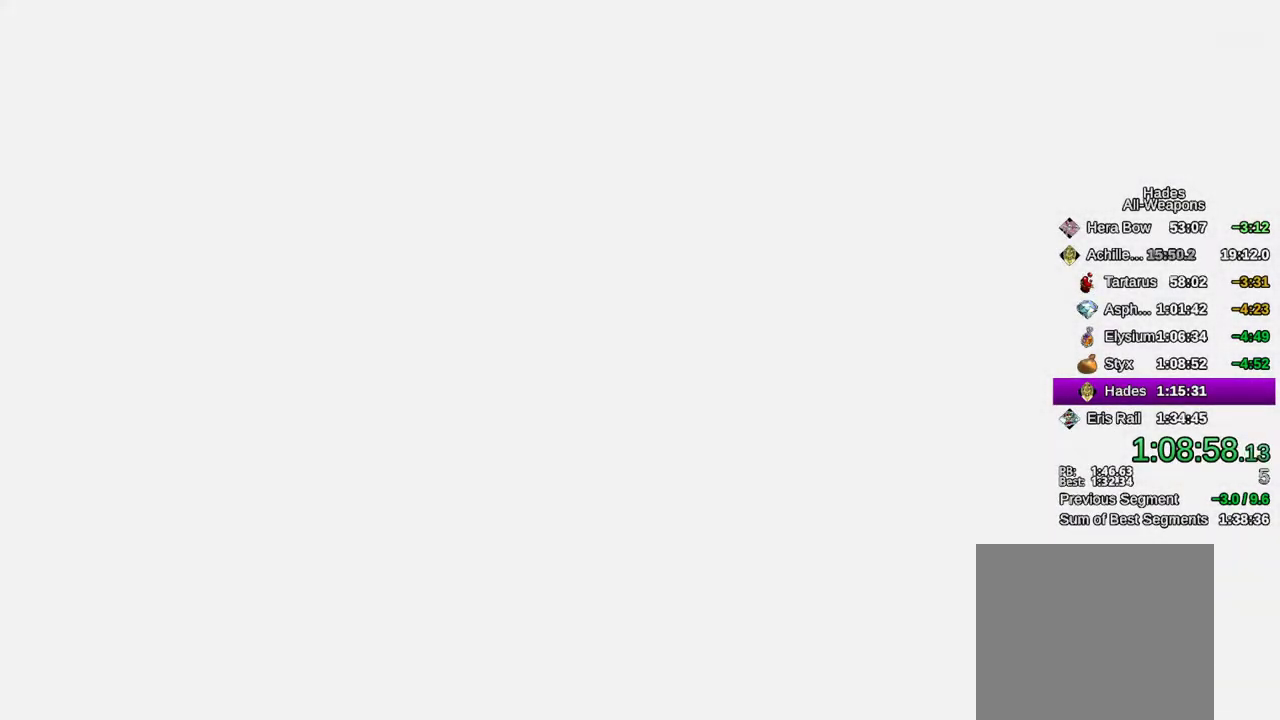
{"dt_ms": 500, "buttons": [], "left_stick": "center", "right_stick": "center", "events": [[200, "A", "down"], [350, "A", "up"]]}
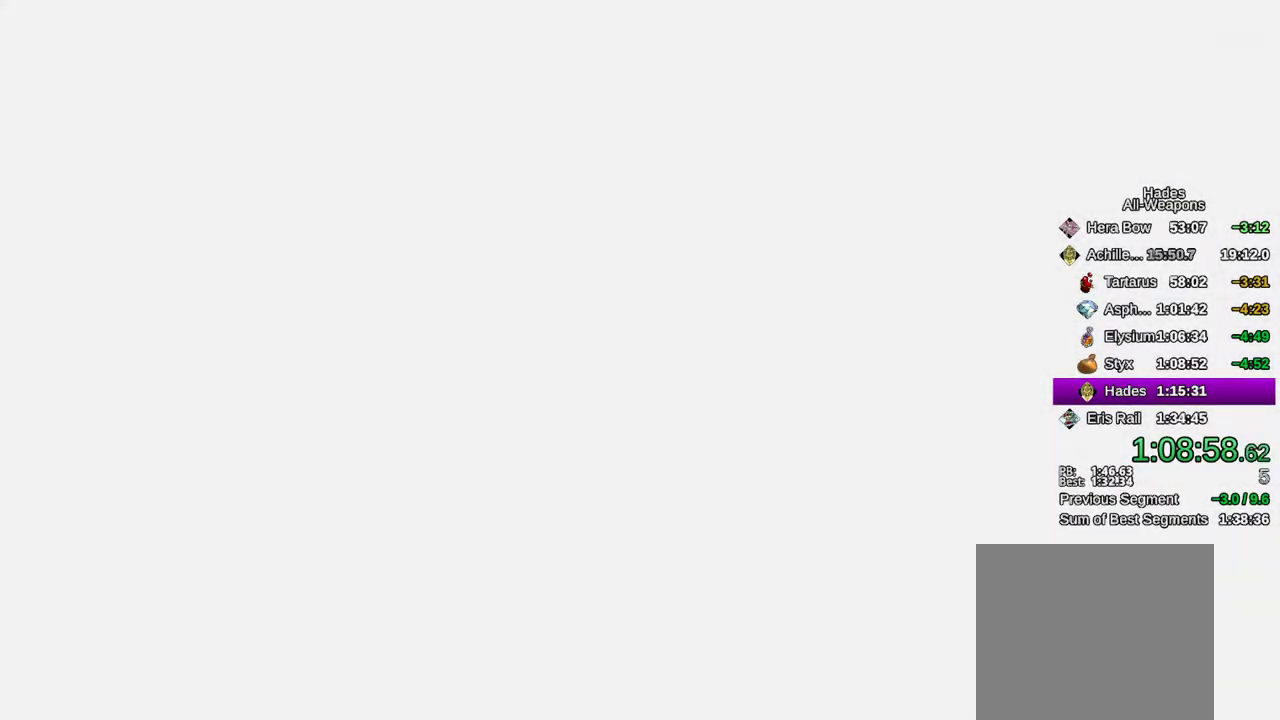
{"dt_ms": 500, "buttons": [], "left_stick": "center", "right_stick": "center", "events": [[33, "A", "down"], [150, "A", "up"], [383, "A", "down"], [500, "A", "up"]]}
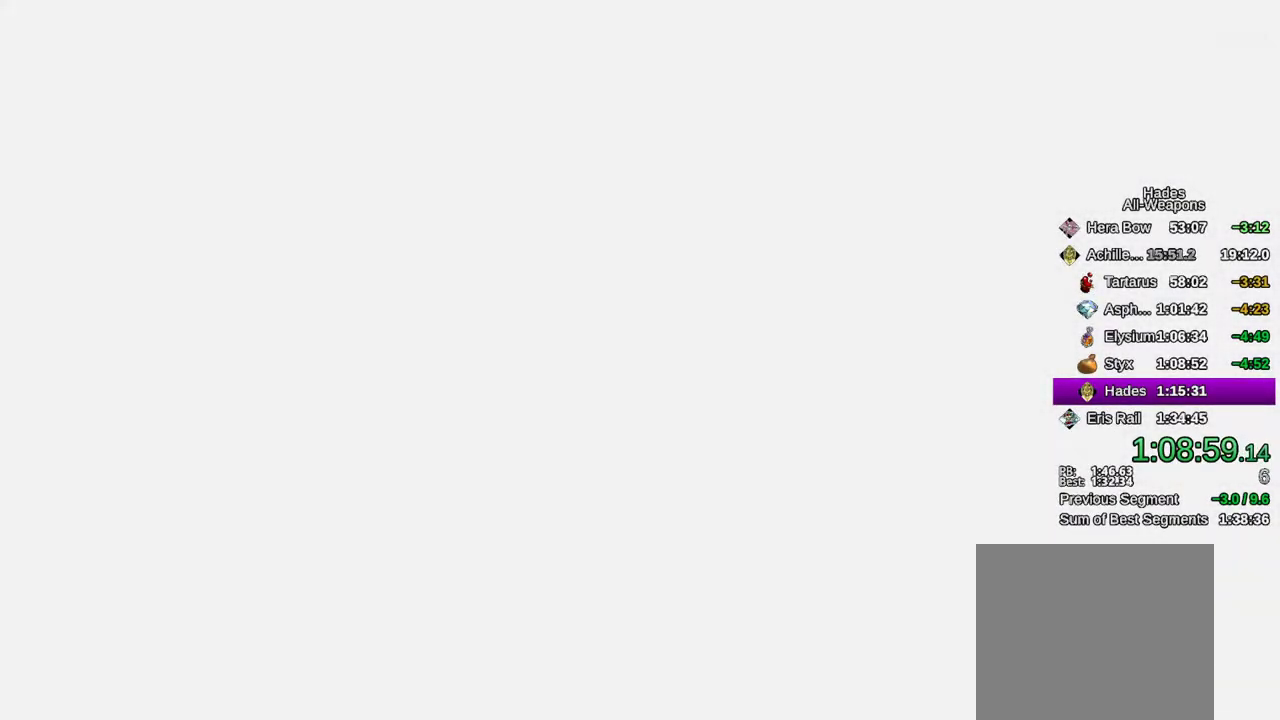
{"dt_ms": 500, "buttons": ["A"], "left_stick": "center", "right_stick": "center", "events": [[167, "A", "down"], [283, "A", "up"], [467, "A", "down"]]}
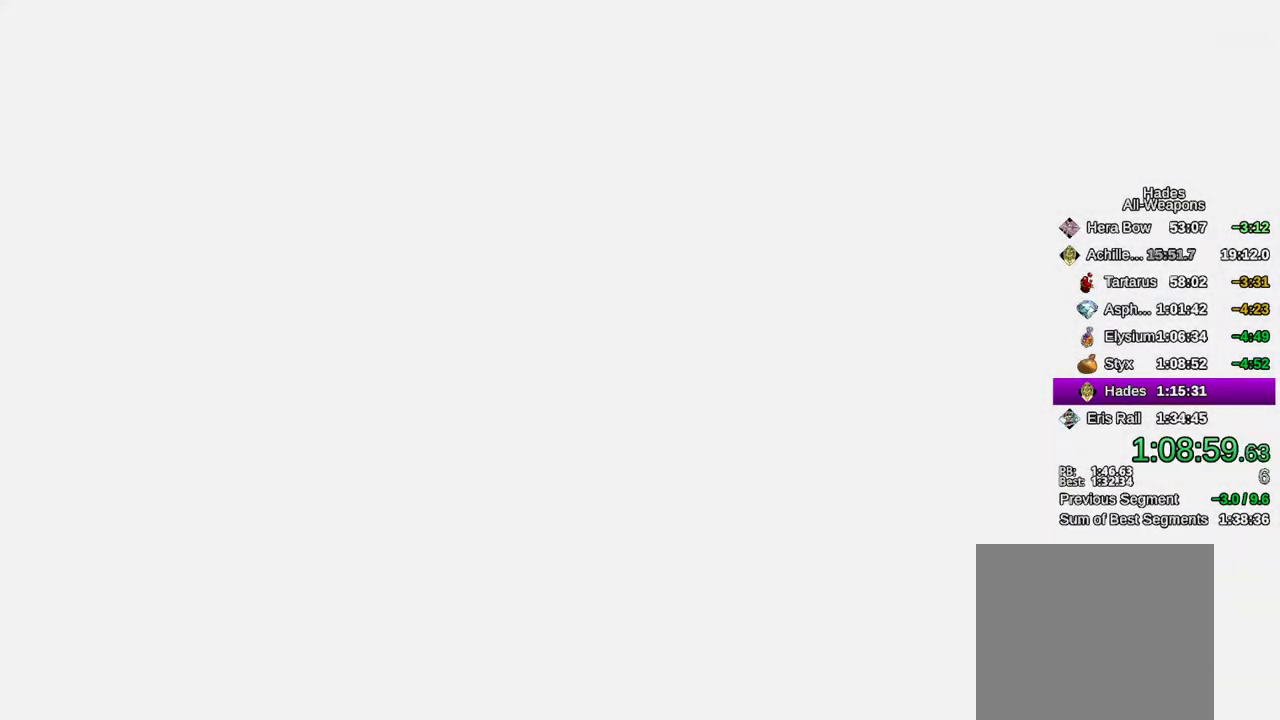
{"dt_ms": 500, "buttons": ["A"], "left_stick": "center", "right_stick": "center", "events": [[100, "A", "up"], [217, "A", "down"], [317, "A", "up"], [433, "A", "down"]]}
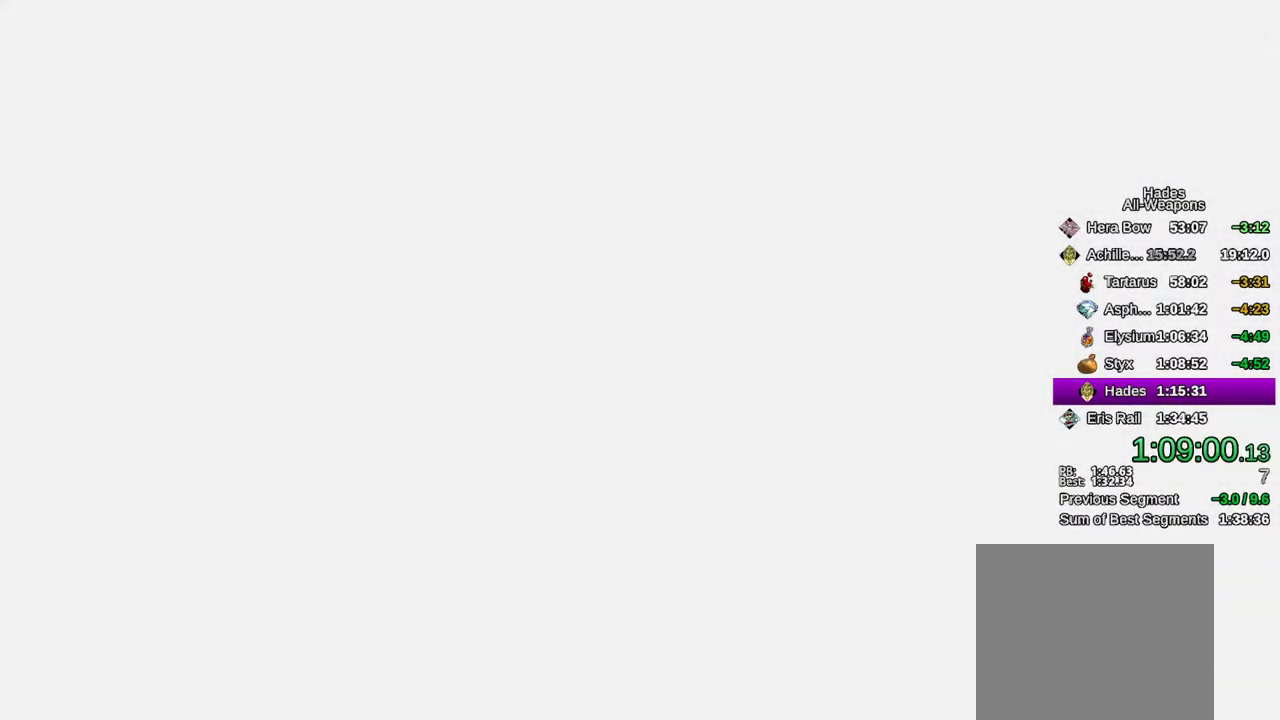
{"dt_ms": 500, "buttons": [], "left_stick": "center", "right_stick": "center", "events": [[67, "A", "up"], [233, "A", "down"], [367, "A", "up"]]}
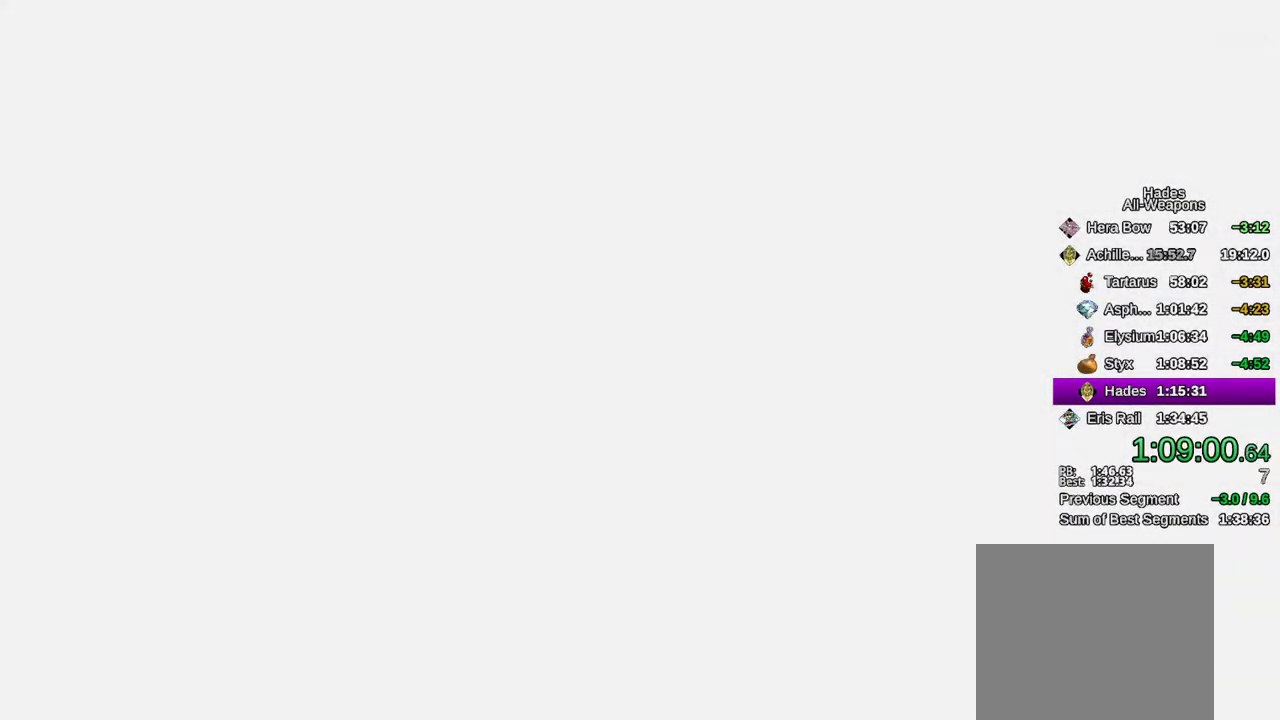
{"dt_ms": 500, "buttons": ["A"], "left_stick": "center", "right_stick": "center", "events": [[33, "A", "down"], [150, "A", "up"], [283, "A", "down"], [367, "A", "up"], [500, "A", "down"]]}
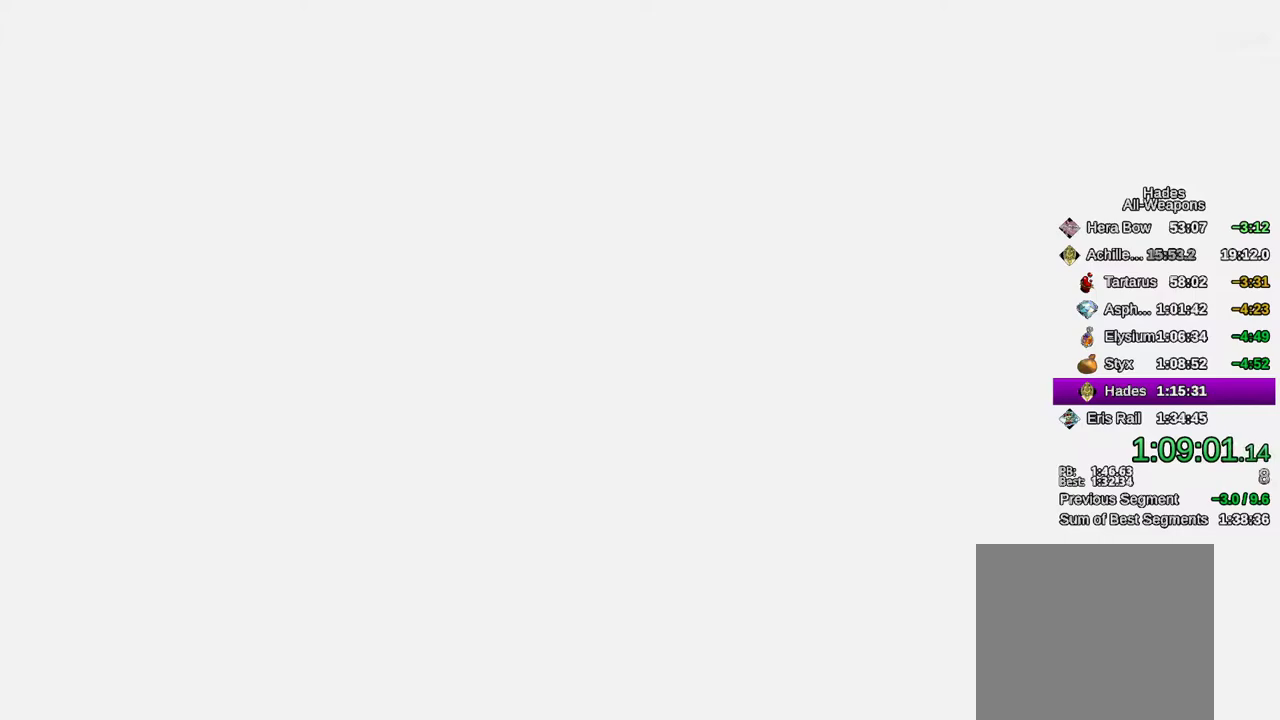
{"dt_ms": 500, "buttons": [], "left_stick": "center", "right_stick": "center", "events": [[117, "A", "up"], [267, "A", "down"], [383, "A", "up"]]}
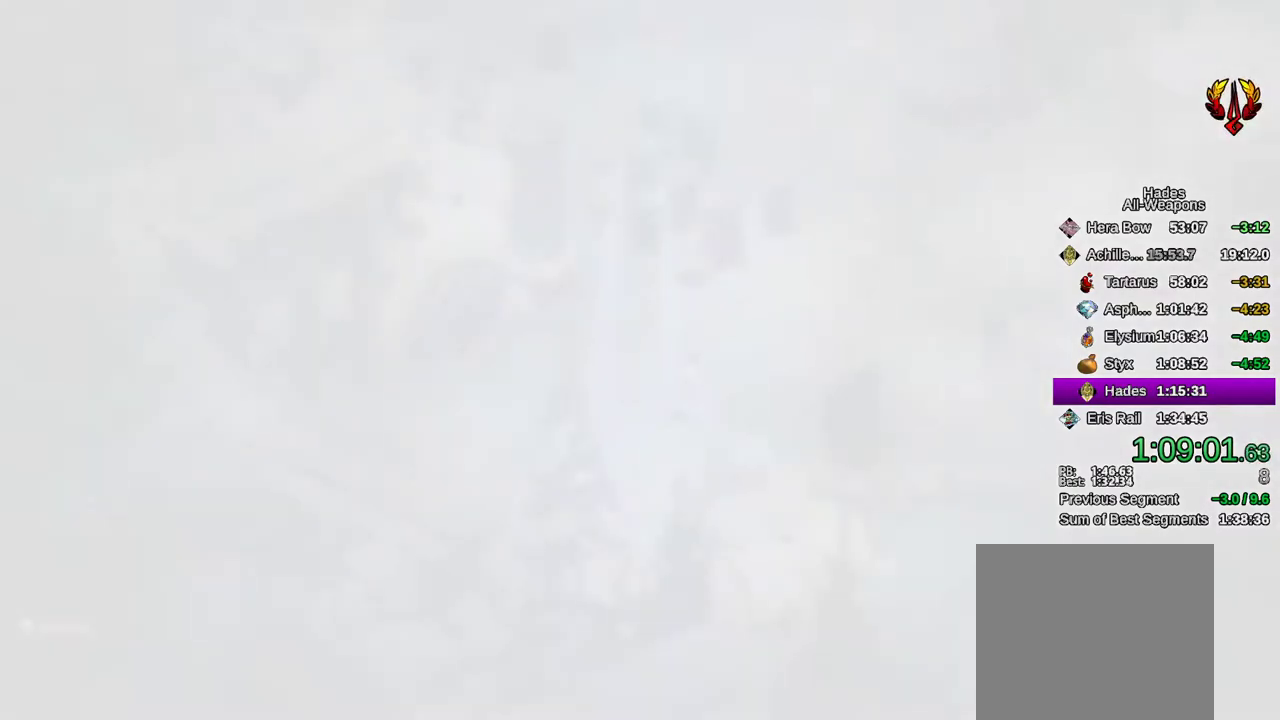
{"dt_ms": 500, "buttons": ["A"], "left_stick": "center", "right_stick": "center", "events": [[17, "A", "down"], [133, "A", "up"], [250, "A", "down"], [350, "A", "up"], [500, "A", "down"]]}
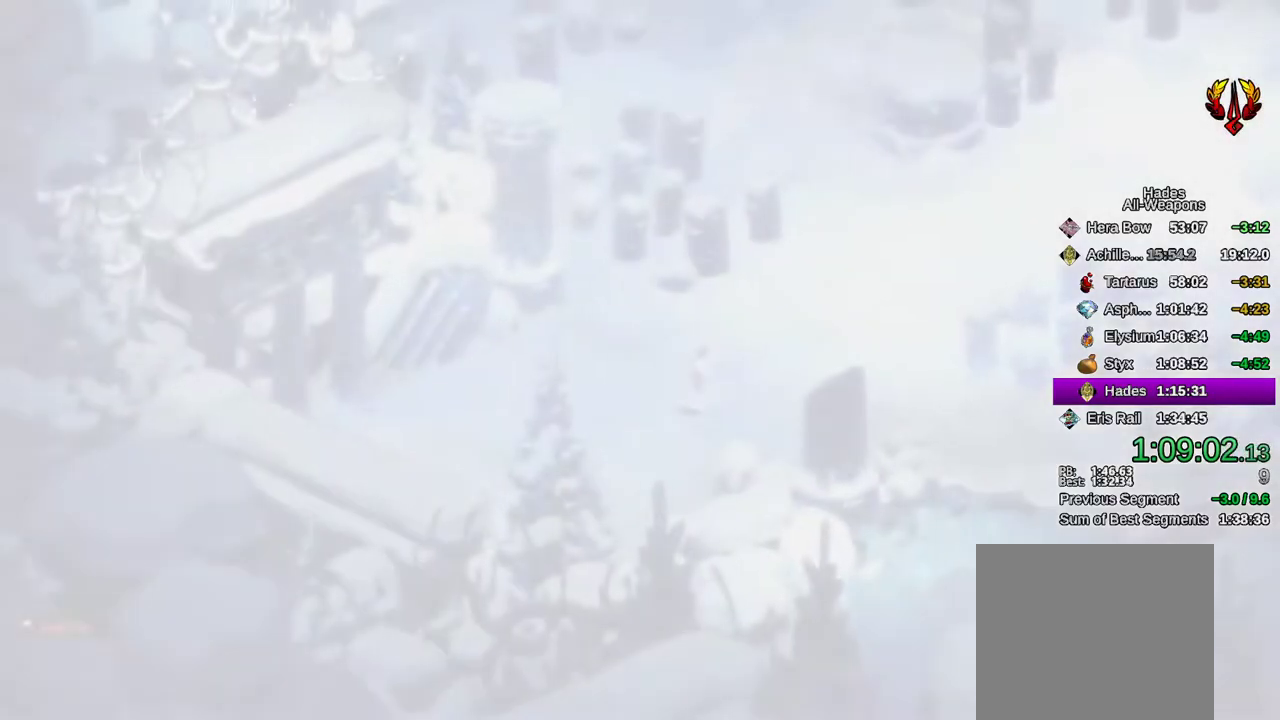
{"dt_ms": 500, "buttons": [], "left_stick": "center", "right_stick": "center", "events": [[133, "A", "up"], [317, "A", "down"], [467, "A", "up"]]}
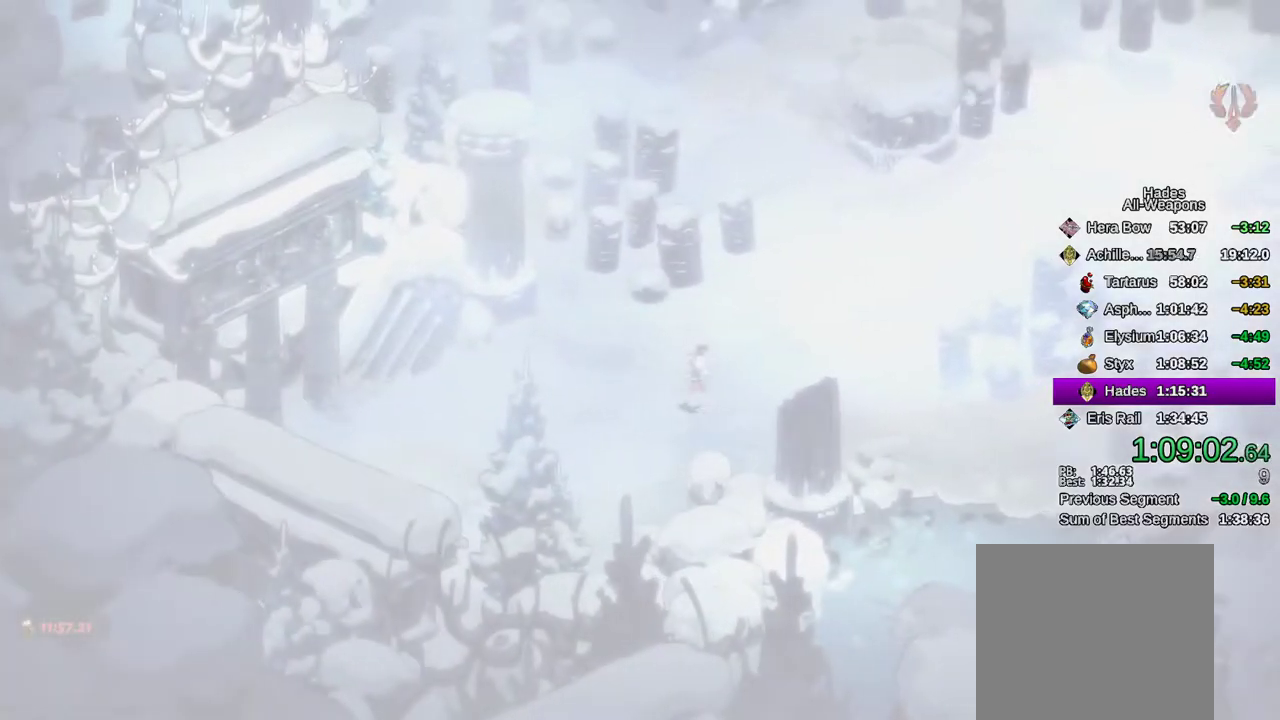
{"dt_ms": 1000, "buttons": ["A"], "left_stick": "center", "right_stick": "center"}
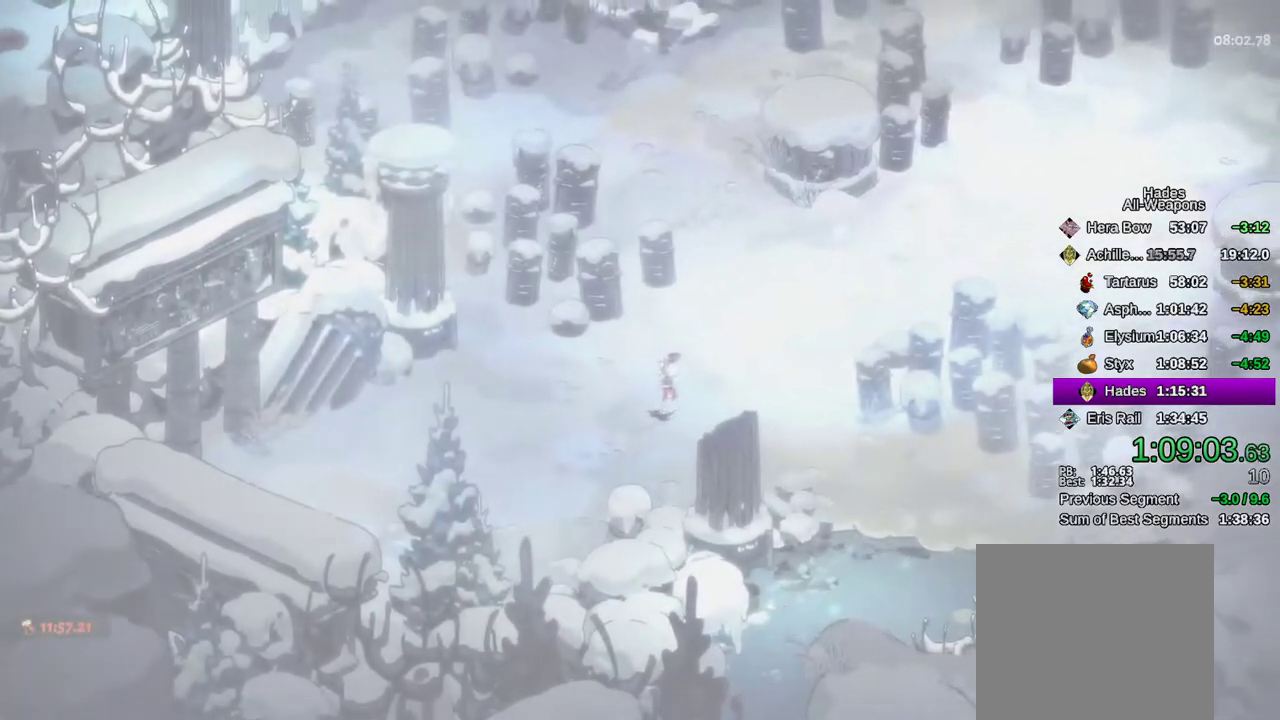
{"dt_ms": 500, "buttons": ["R2"], "left_stick": "center", "right_stick": "center"}
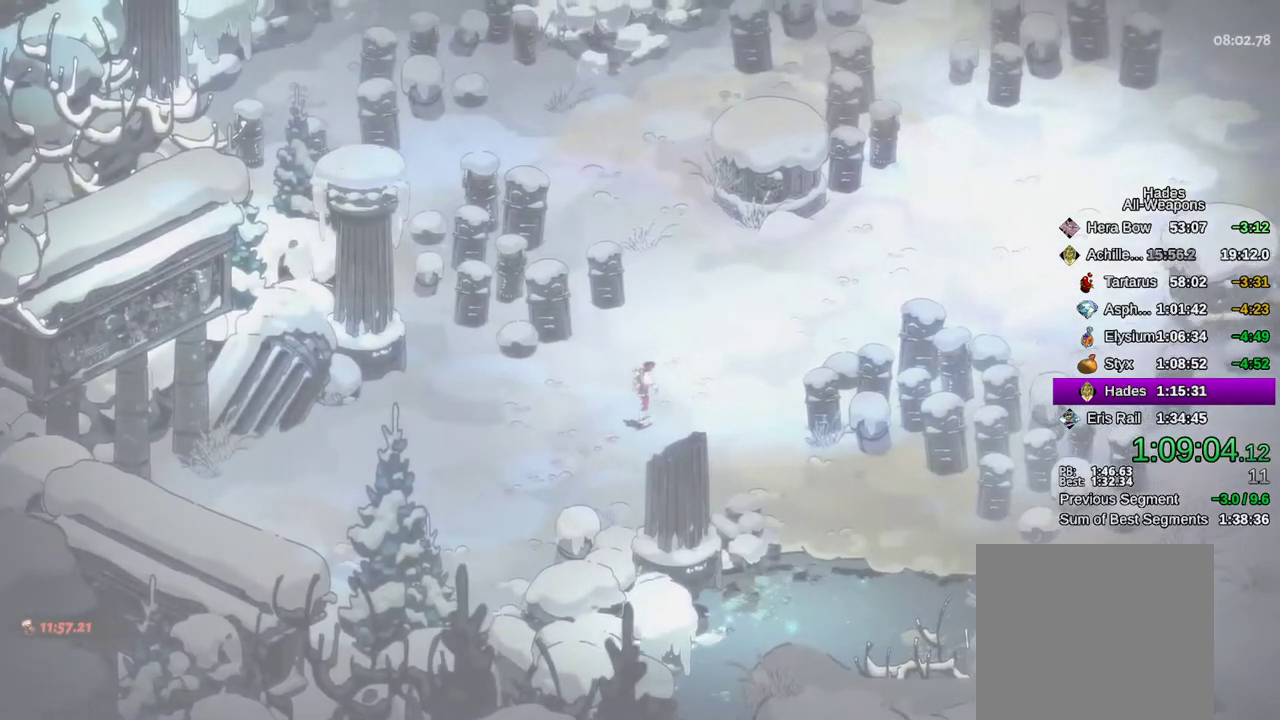
{"dt_ms": 1000, "buttons": ["L2", "R2"], "left_stick": "center", "right_stick": "center"}
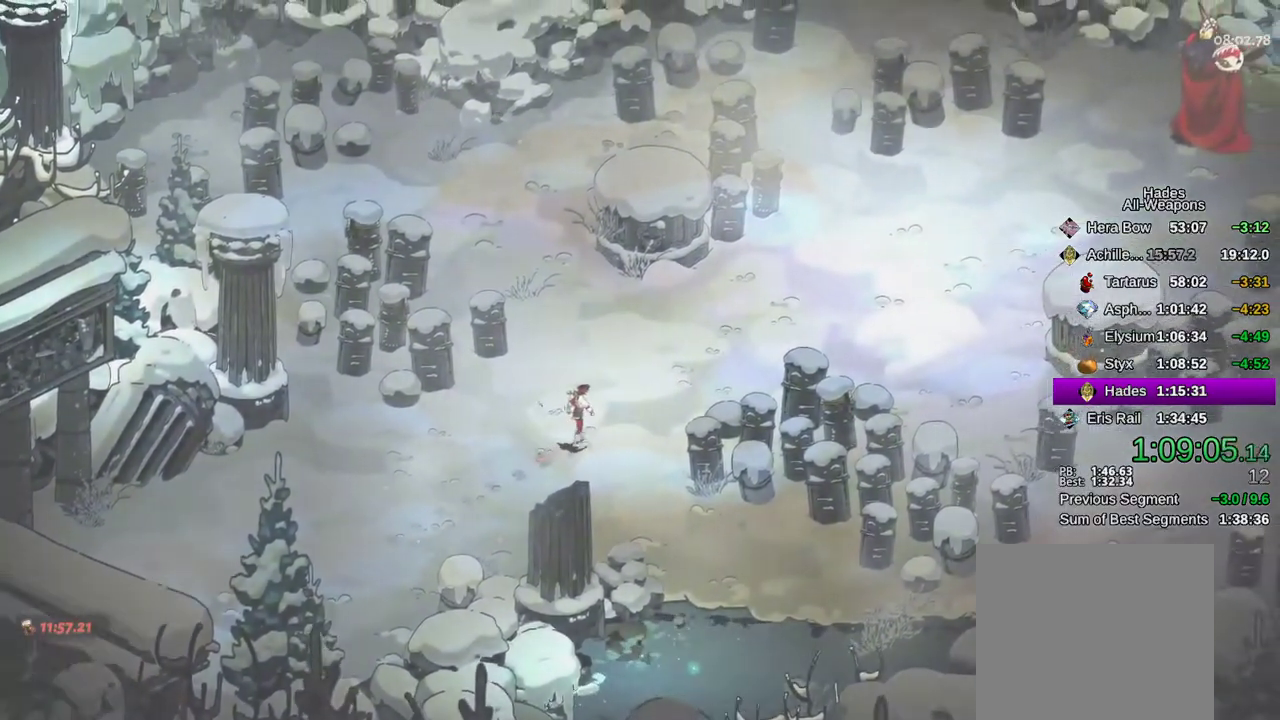
{"dt_ms": 500, "buttons": ["L2"], "left_stick": "center", "right_stick": "center", "events": [[33, "R2", "up"], [83, "A", "down"], [83, "L2", "up"], [167, "A", "up"], [167, "L2", "down"], [317, "A", "down"], [317, "L2", "up"], [417, "A", "up"], [417, "L2", "down"]]}
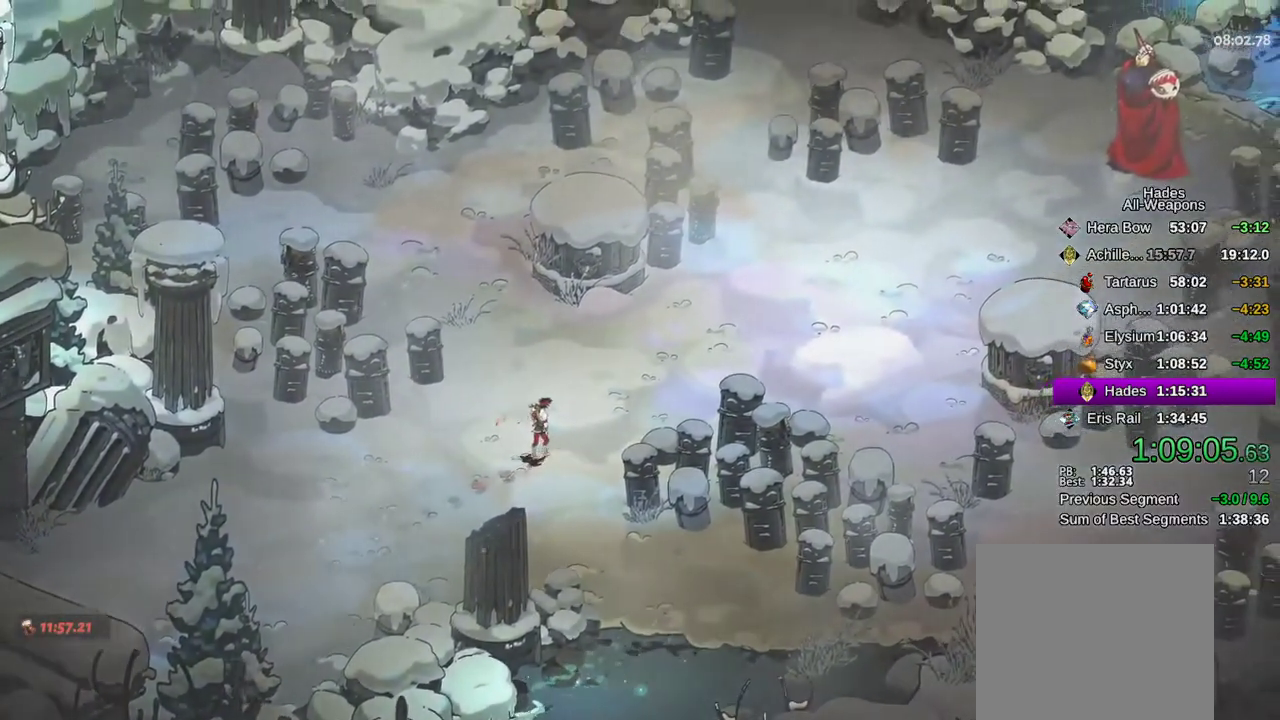
{"dt_ms": 500, "buttons": ["A"], "left_stick": "center", "right_stick": "center", "events": [[50, "A", "down"], [67, "L2", "up"], [150, "A", "up"], [150, "L2", "down"], [267, "A", "down"], [267, "L2", "up"], [333, "A", "up"], [333, "L2", "down"], [417, "L2", "up"], [450, "A", "down"]]}
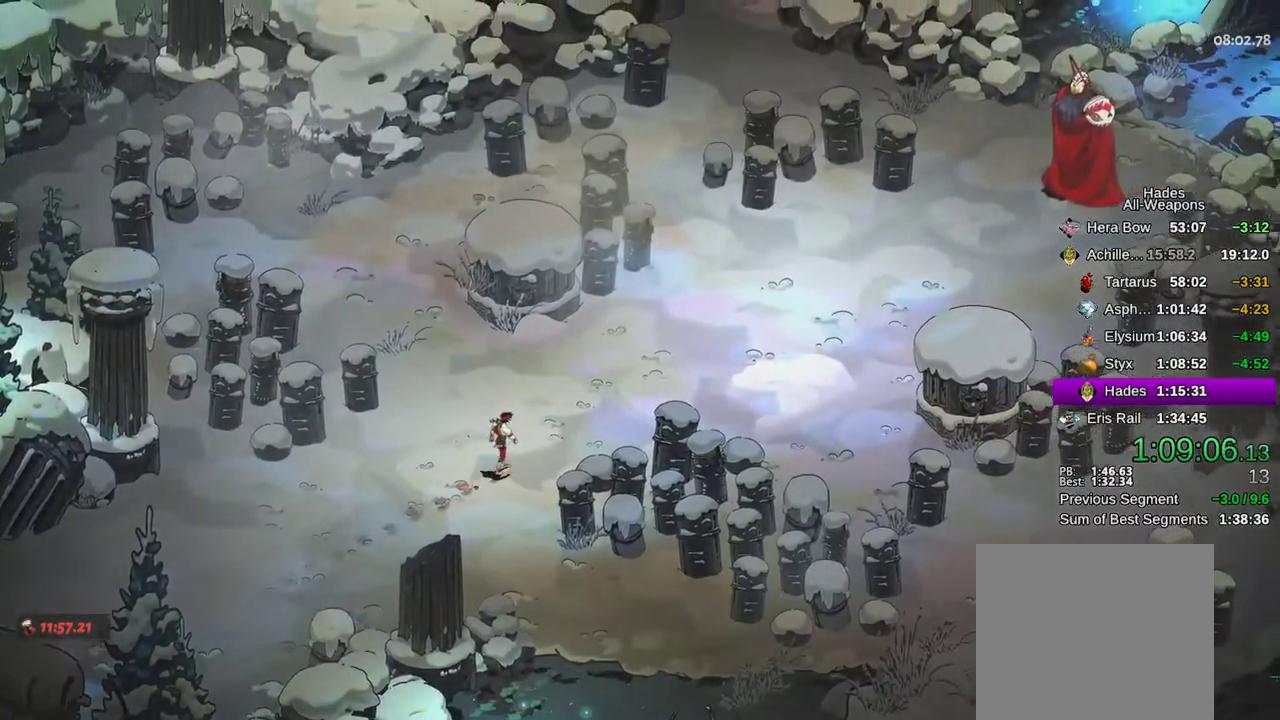
{"dt_ms": 500, "buttons": [], "left_stick": "center", "right_stick": "center"}
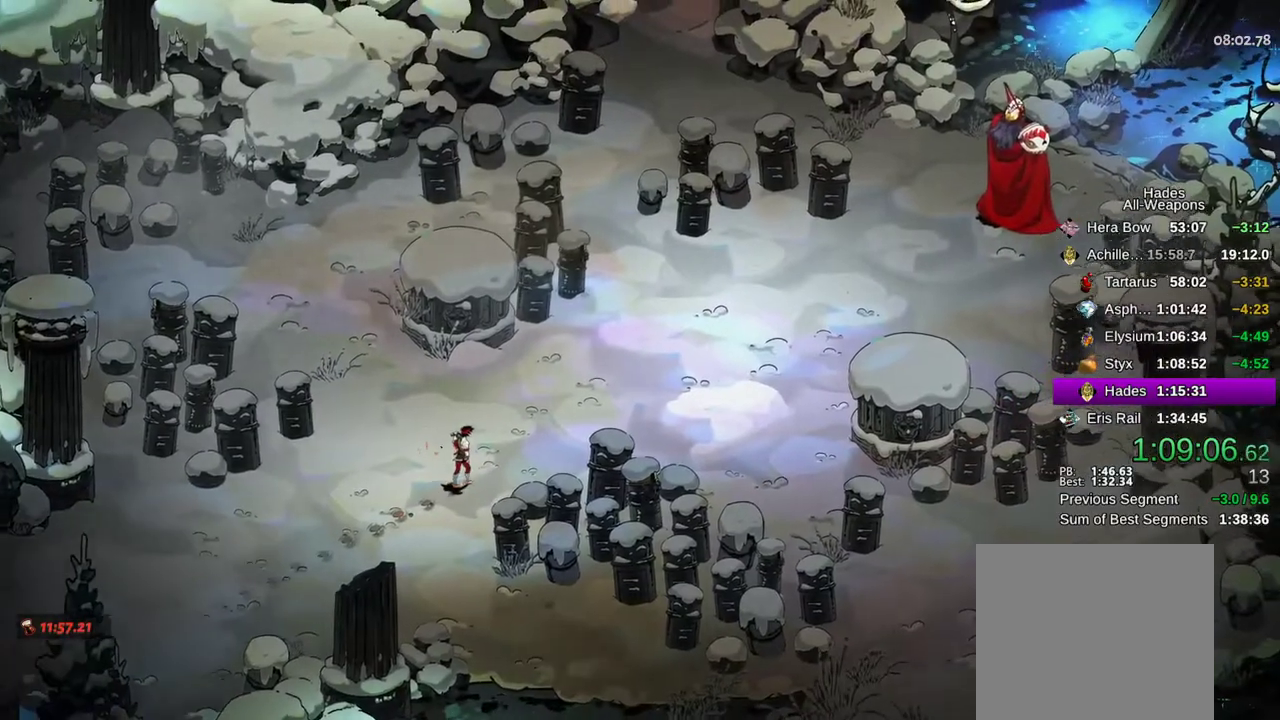
{"dt_ms": 500, "buttons": ["L2"], "left_stick": "center", "right_stick": "center", "events": [[67, "A", "down"], [167, "A", "up"], [200, "L2", "down"], [283, "A", "down"], [283, "L2", "up"], [400, "A", "up"], [400, "L2", "down"]]}
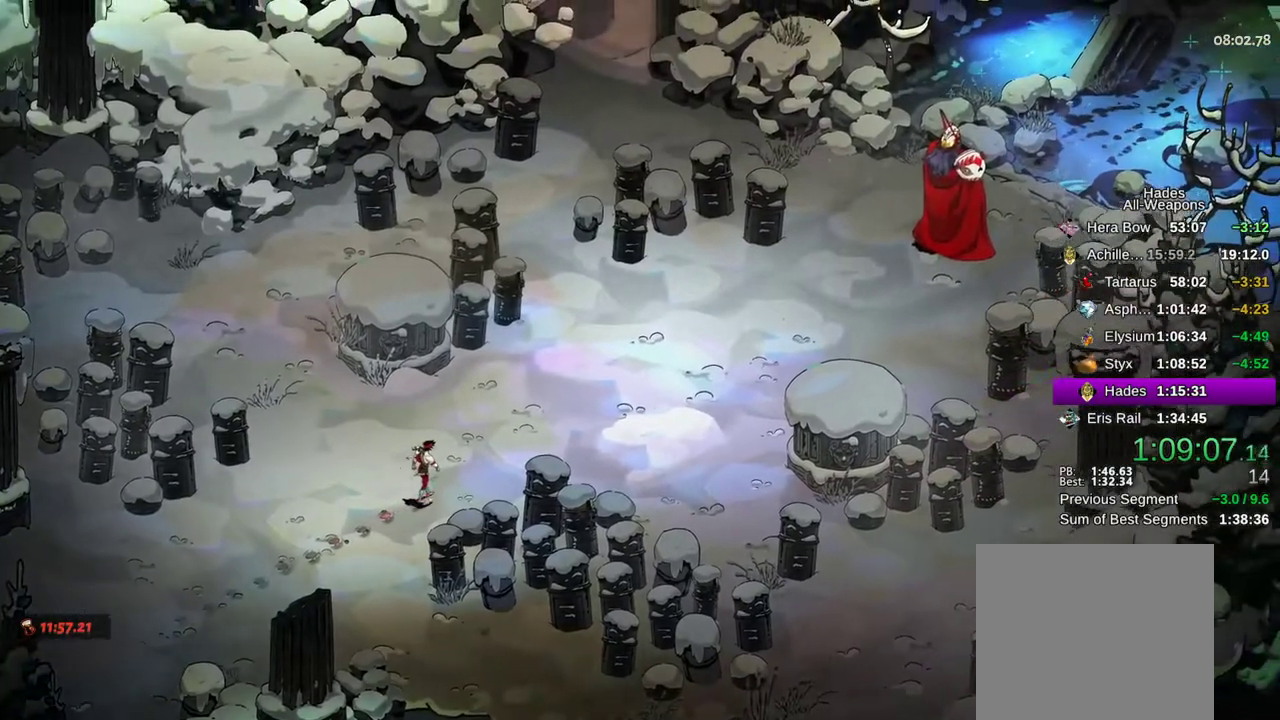
{"dt_ms": 500, "buttons": [], "left_stick": "center", "right_stick": "center"}
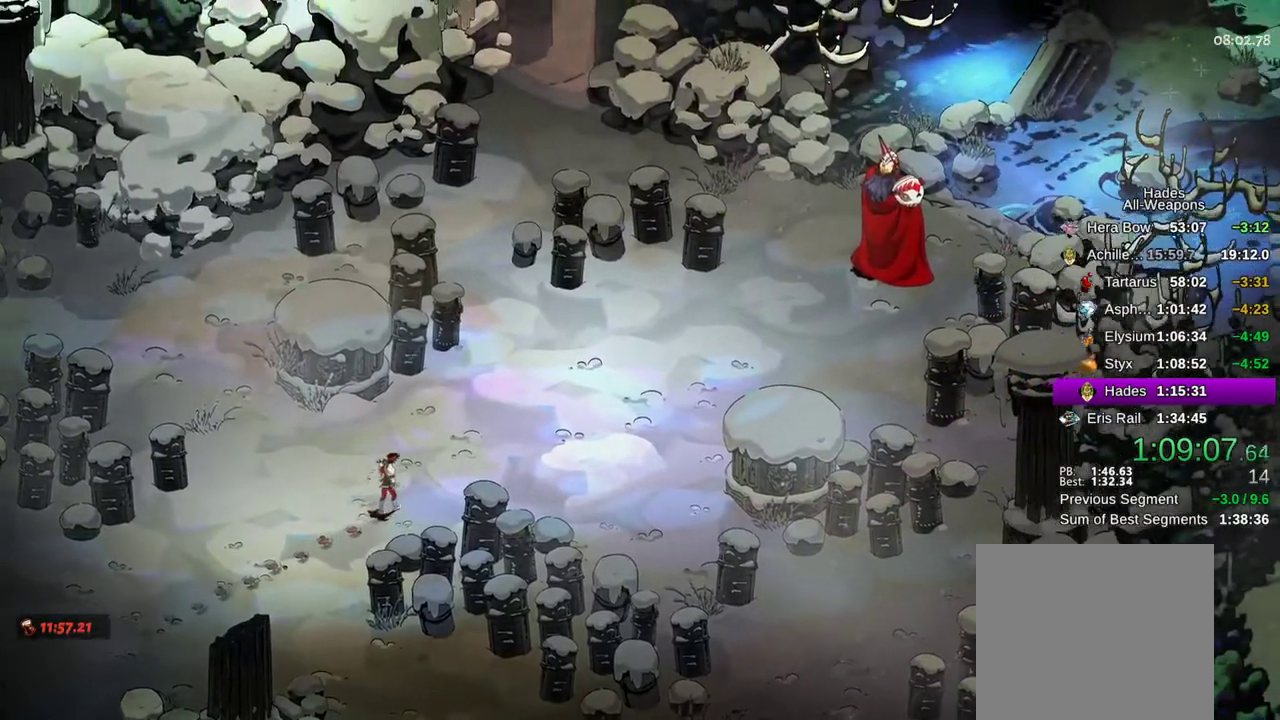
{"dt_ms": 500, "buttons": ["A"], "left_stick": "center", "right_stick": "center", "events": [[17, "A", "down"], [133, "A", "up"], [133, "L2", "down"], [200, "L2", "up"], [250, "A", "down"], [317, "A", "up"], [333, "L2", "down"], [350, "L1", "down"], [417, "L1", "up"], [417, "L2", "up"], [450, "A", "down"]]}
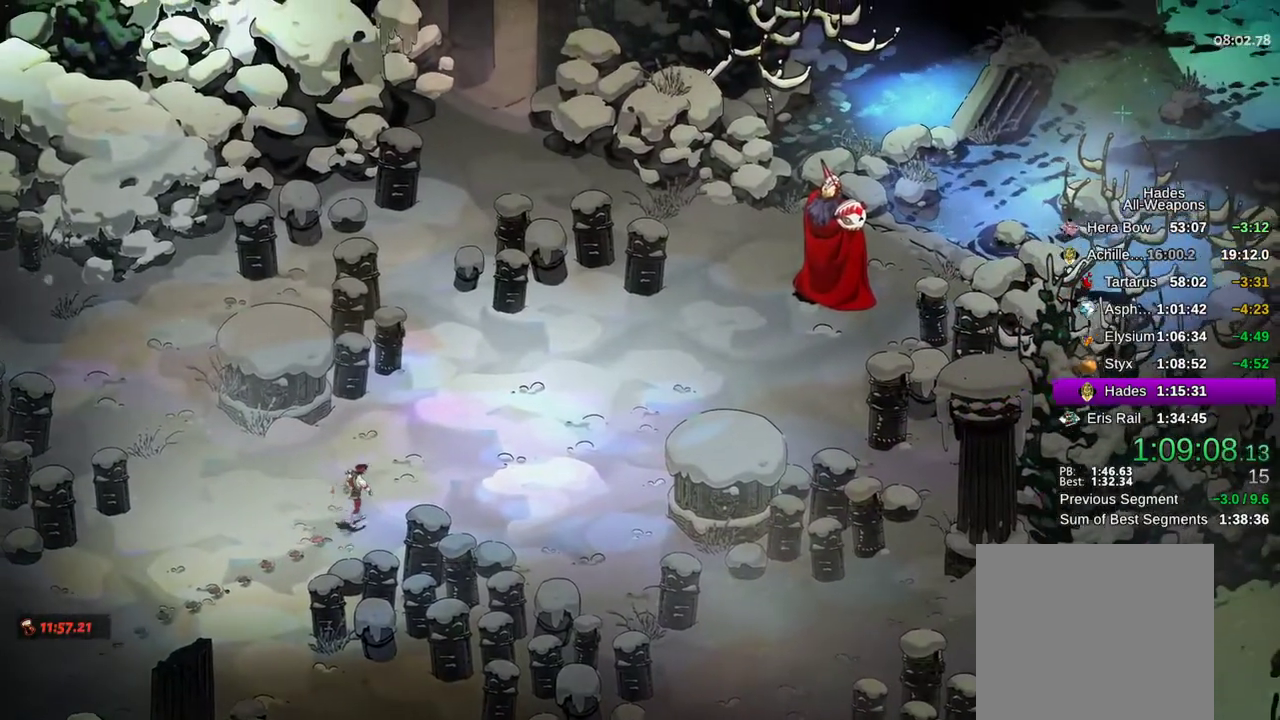
{"dt_ms": 500, "buttons": ["A"], "left_stick": "center", "right_stick": "center", "events": [[50, "A", "up"], [50, "L2", "down"], [133, "L2", "up"], [200, "A", "down"], [283, "A", "up"], [467, "A", "down"]]}
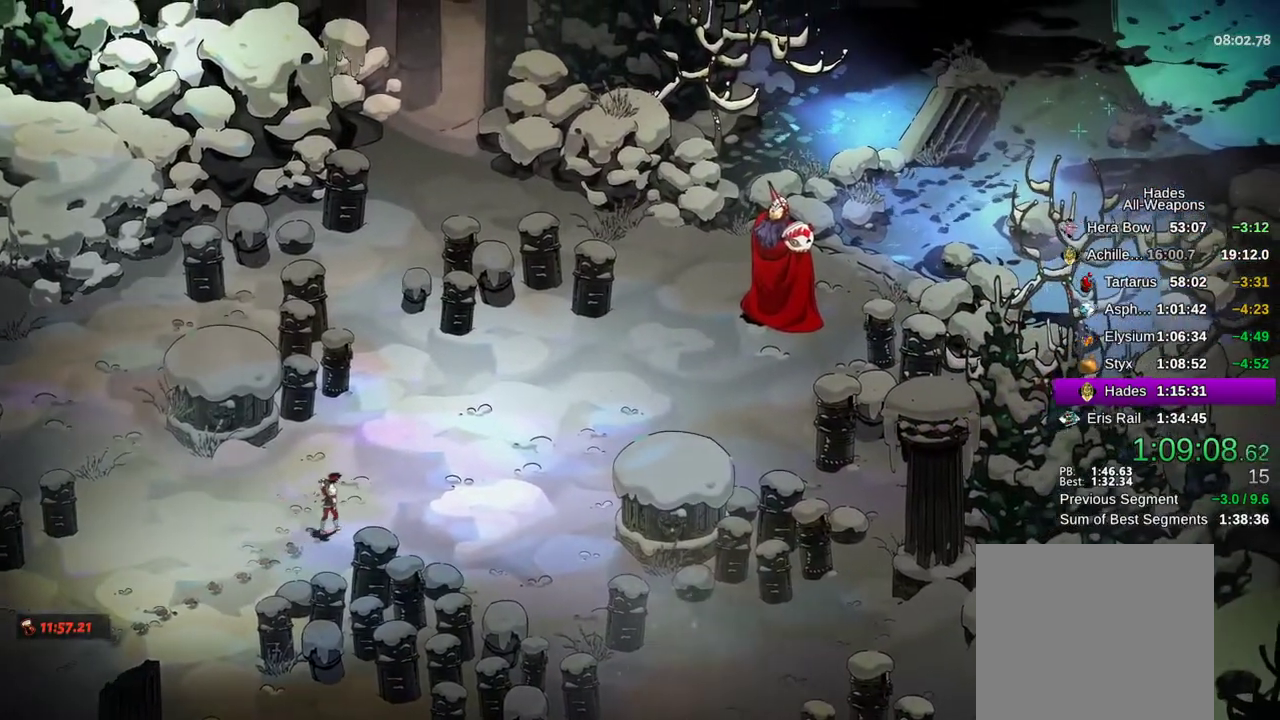
{"dt_ms": 500, "buttons": [], "left_stick": "center", "right_stick": "center", "events": [[33, "A", "up"], [200, "A", "down"], [267, "A", "up"], [450, "A", "down"], [500, "A", "up"]]}
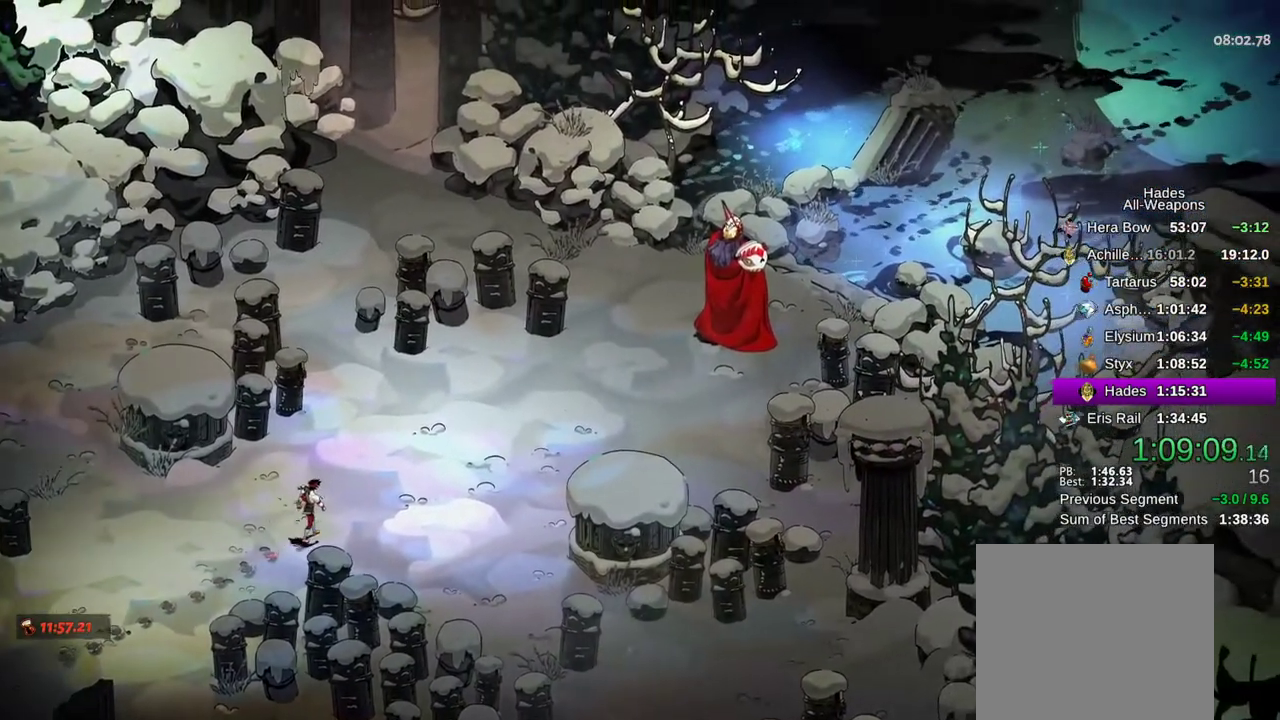
{"dt_ms": 500, "buttons": [], "left_stick": "center", "right_stick": "center"}
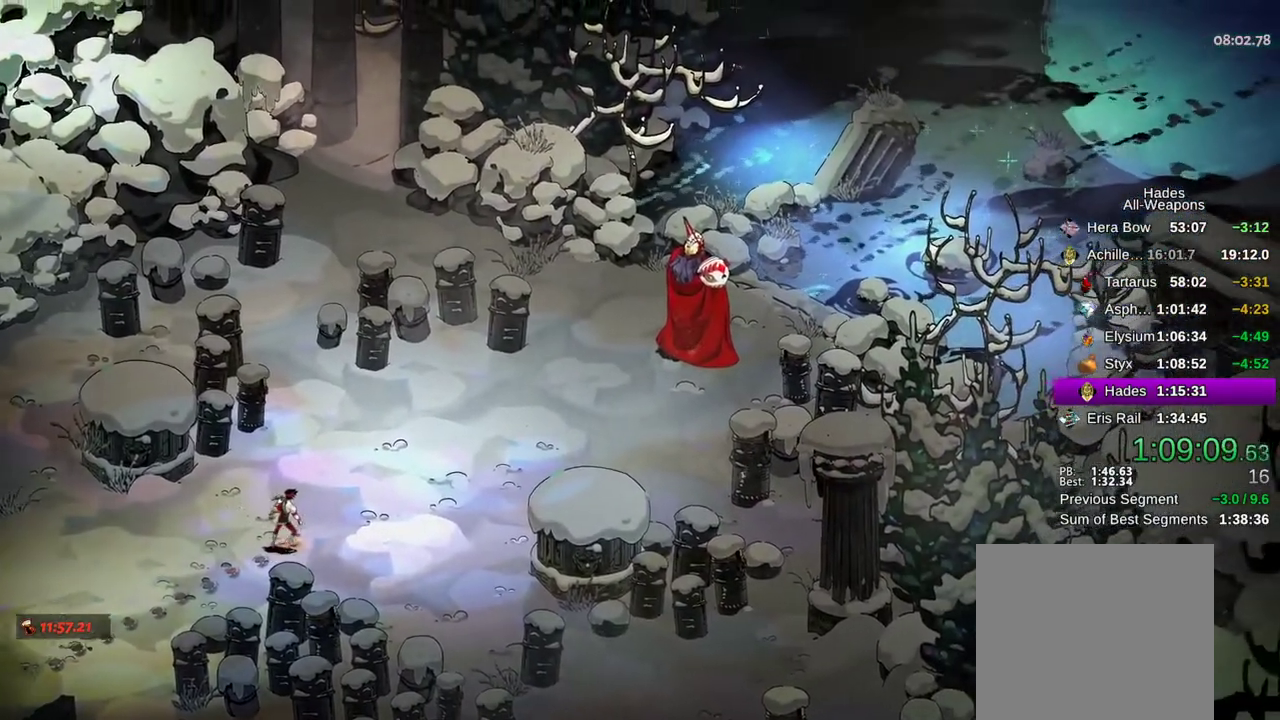
{"dt_ms": 500, "buttons": ["A"], "left_stick": "center", "right_stick": "center", "events": [[133, "A", "down"], [200, "A", "up"], [317, "A", "down"], [367, "A", "up"], [483, "A", "down"]]}